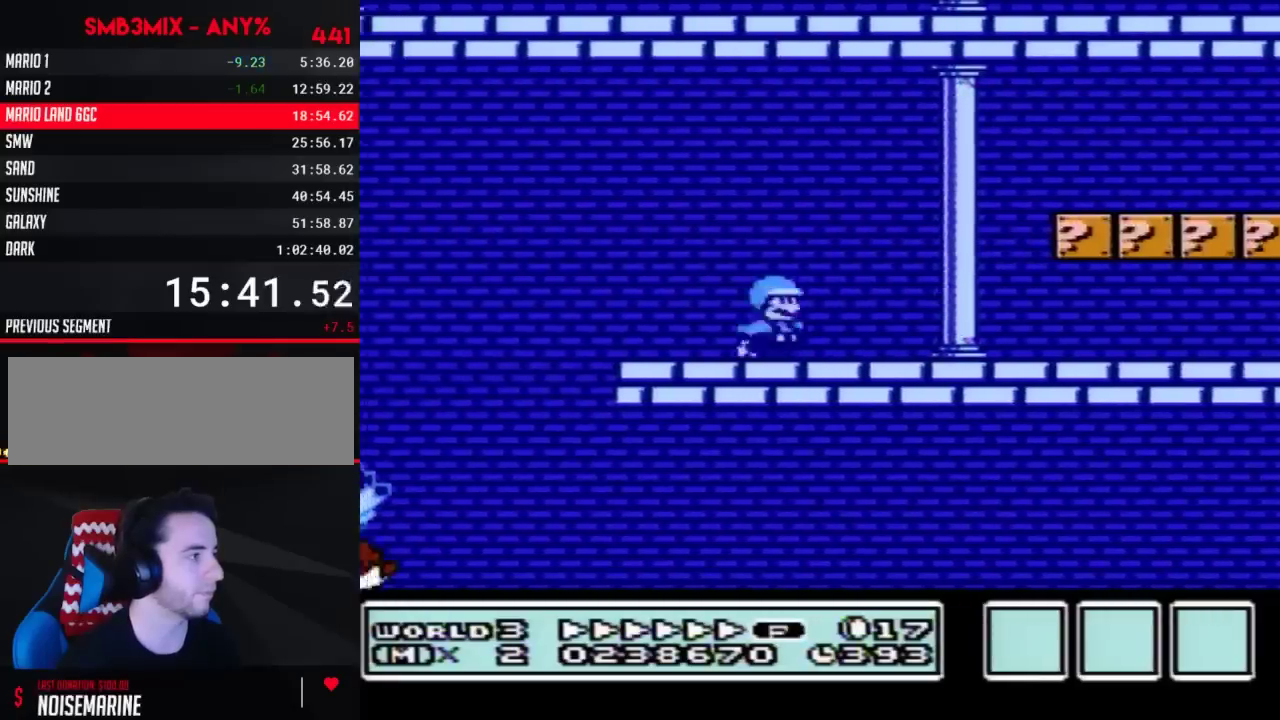
Gameplay with a controller (Nintendo layout); each line is a JSON object with the inputs held at the frame after it (dt_ms = milliseconds from this image to that frame). "events" lists button and stick changes between this image and that frame as [ms after this image, input, new state], when the widget could be followed in between. Not read: L3 R3.
{"dt_ms": 500, "buttons": ["B", "DPAD_RIGHT"], "events": [[33, "DPAD_LEFT", "up"], [100, "DPAD_RIGHT", "down"], [117, "A", "down"], [183, "A", "up"], [183, "DPAD_RIGHT", "up"], [283, "DPAD_RIGHT", "down"]]}
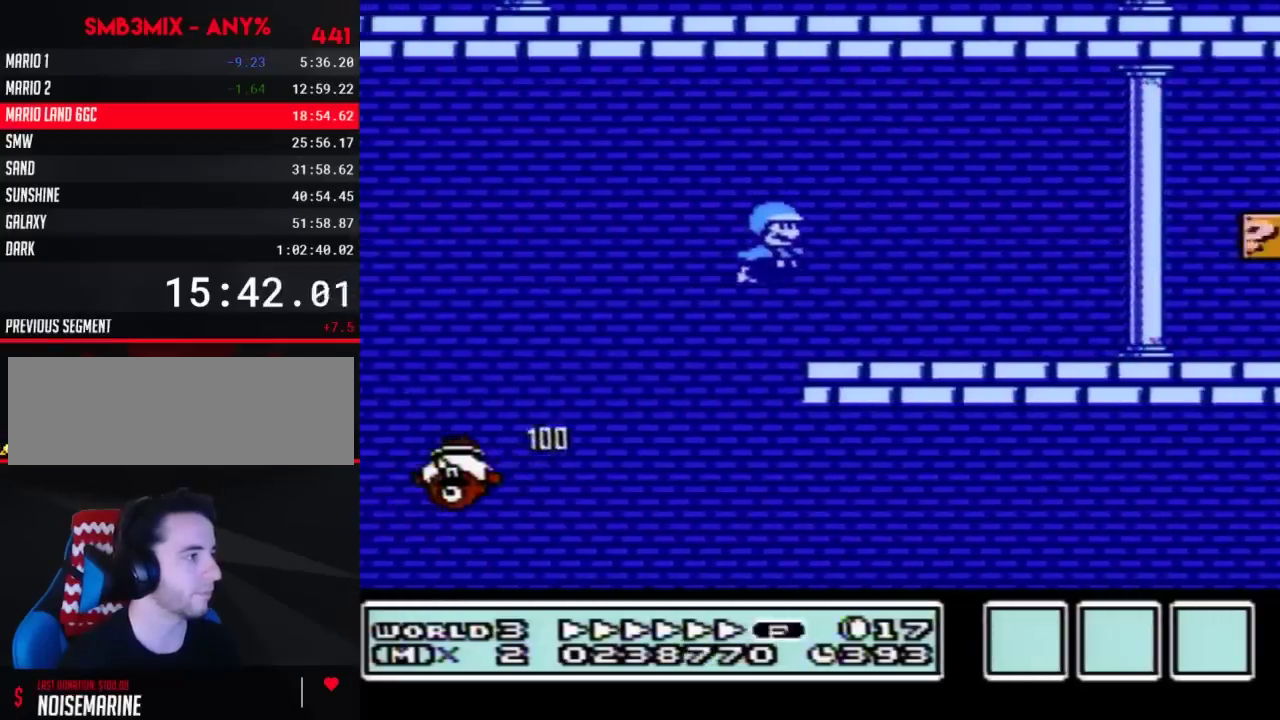
{"dt_ms": 500, "buttons": ["B", "DPAD_RIGHT"], "events": [[100, "DPAD_RIGHT", "up"], [150, "DPAD_RIGHT", "down"]]}
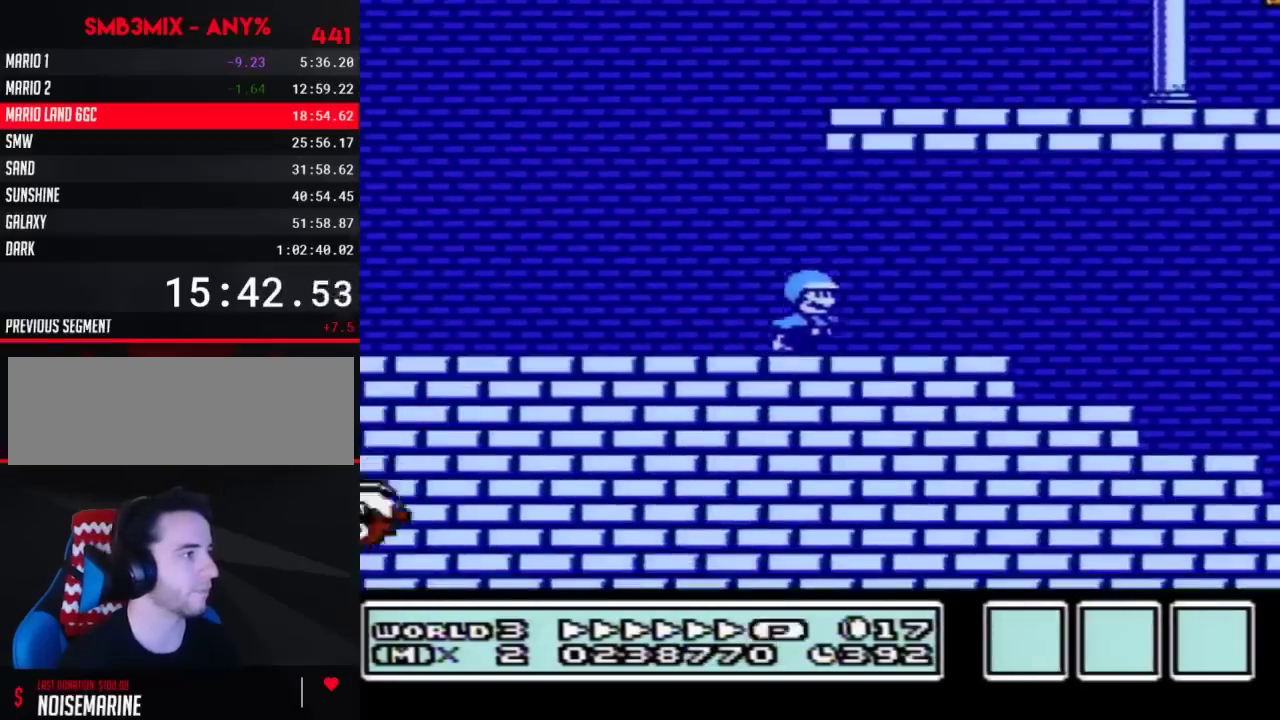
{"dt_ms": 500, "buttons": ["B", "DPAD_RIGHT"], "events": [[67, "A", "down"], [400, "A", "up"]]}
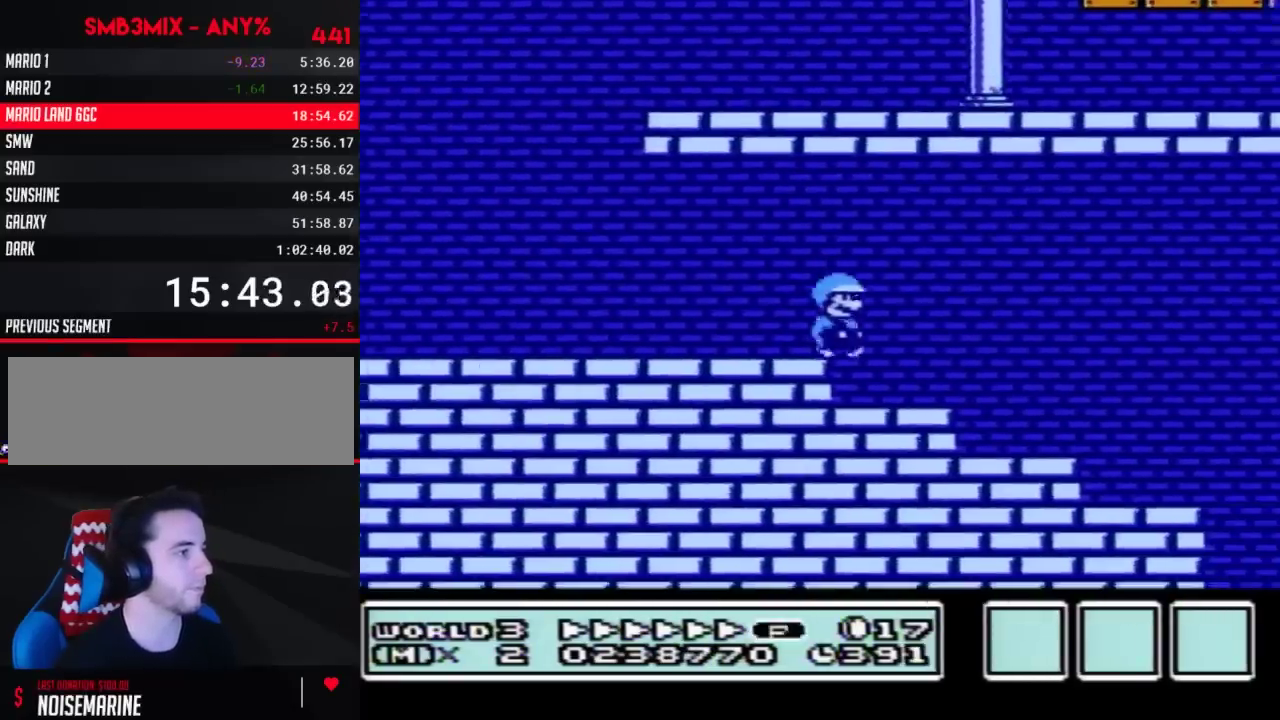
{"dt_ms": 500, "buttons": ["B", "DPAD_RIGHT"], "events": []}
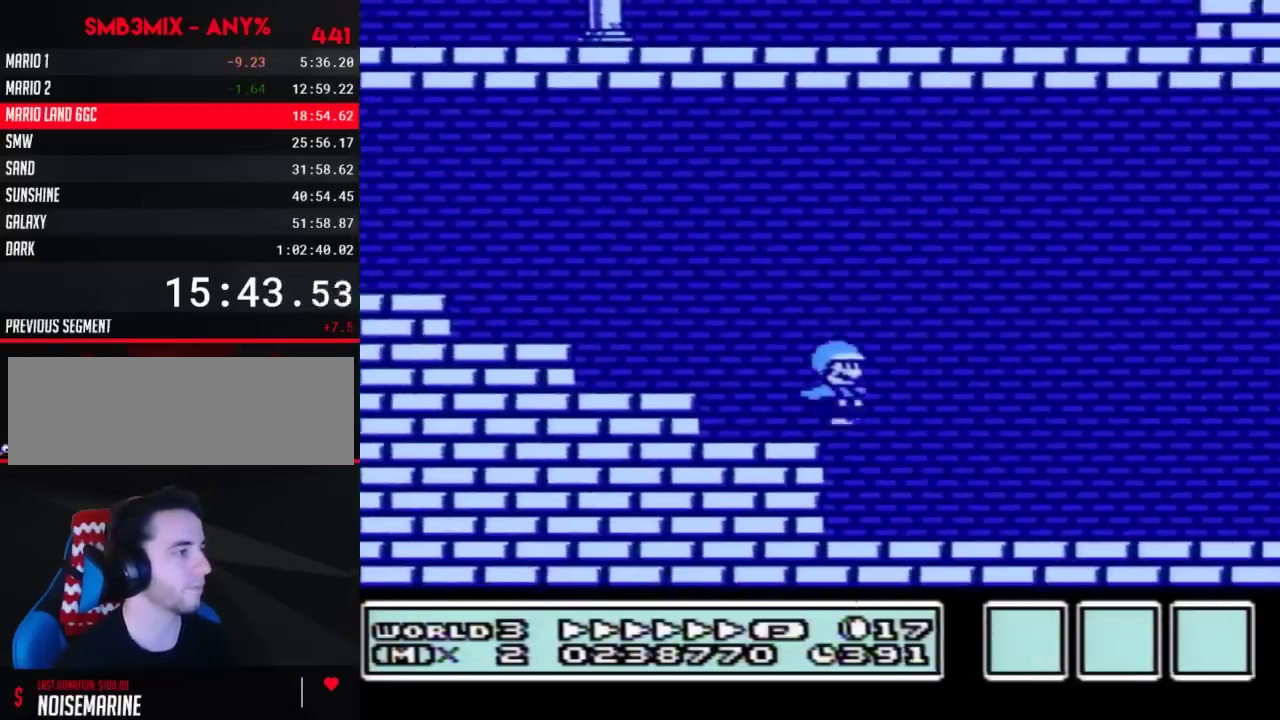
{"dt_ms": 500, "buttons": ["B", "DPAD_RIGHT"], "events": []}
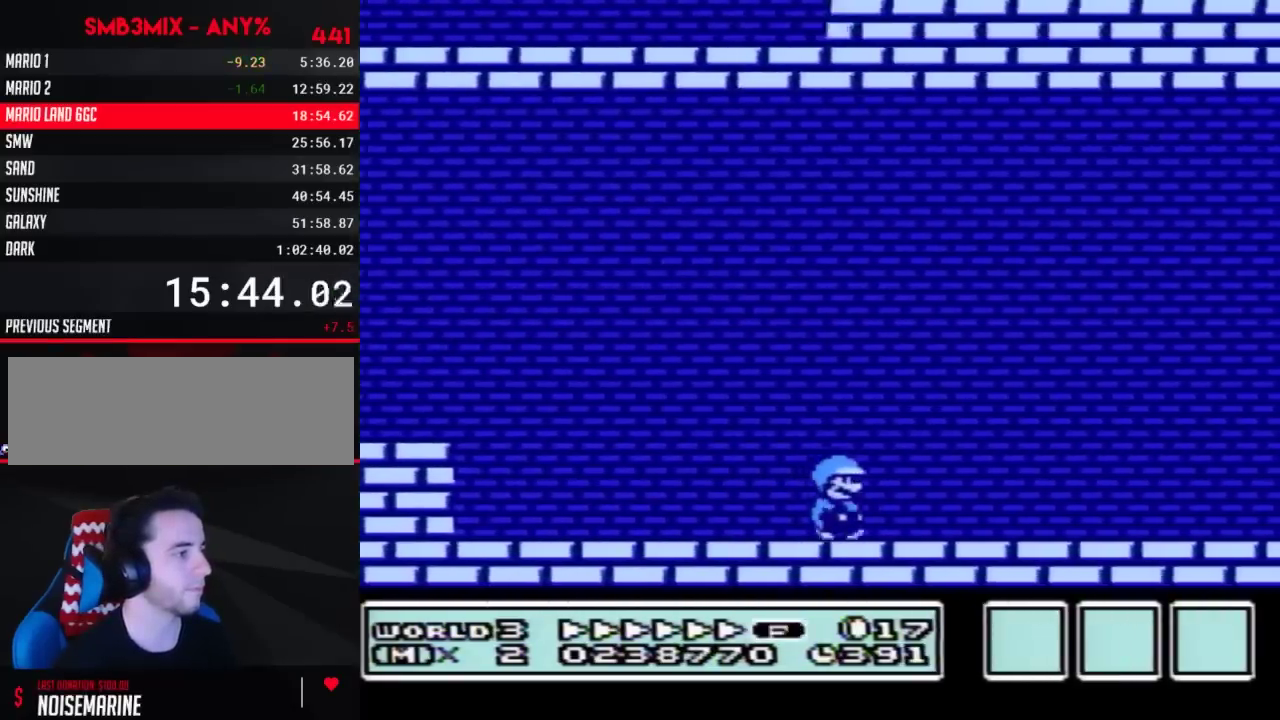
{"dt_ms": 500, "buttons": ["B", "DPAD_RIGHT"], "events": [[367, "B", "up"], [367, "DPAD_RIGHT", "up"], [367, "SELECT", "down"], [417, "B", "down"], [417, "DPAD_RIGHT", "down"], [417, "SELECT", "up"]]}
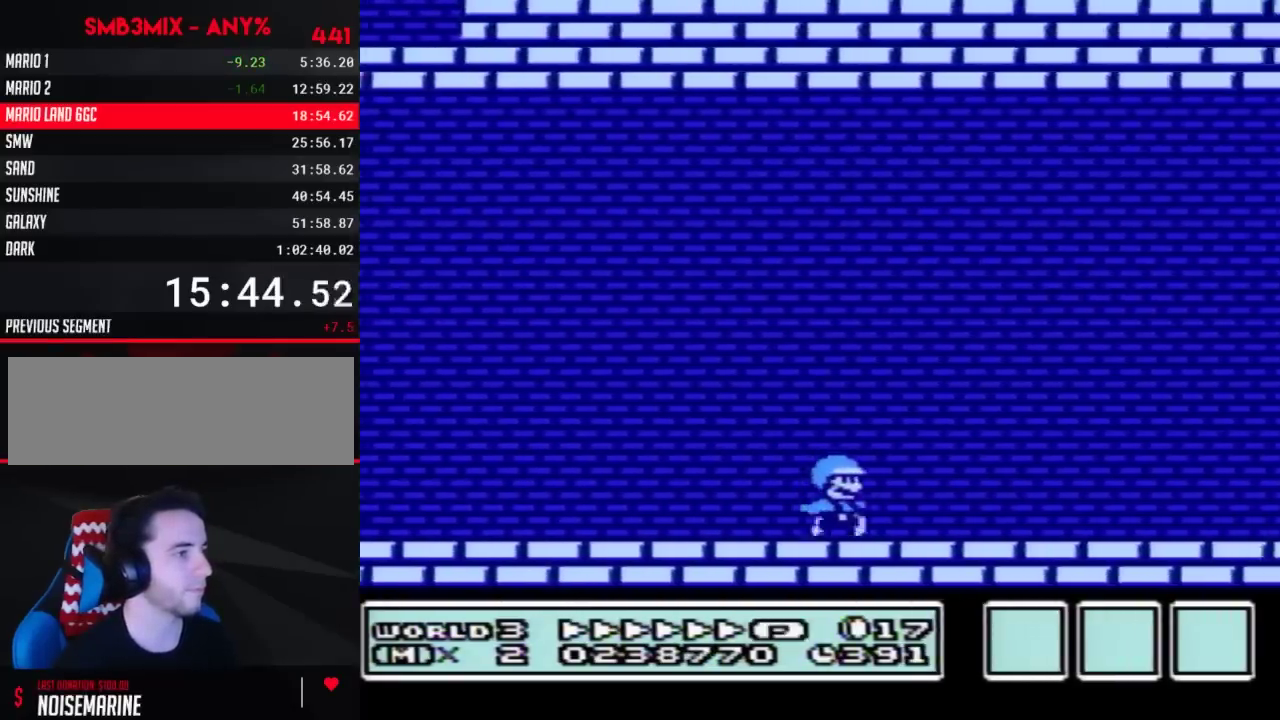
{"dt_ms": 500, "buttons": ["B", "DPAD_RIGHT"], "events": []}
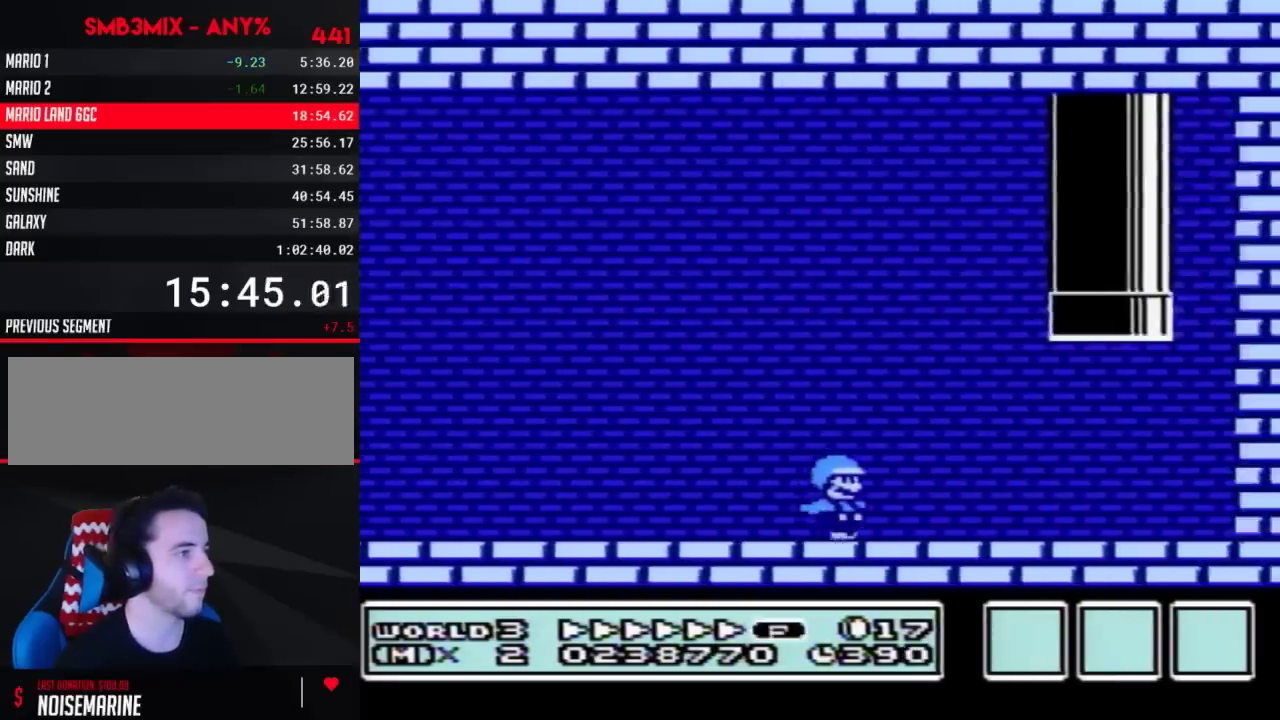
{"dt_ms": 500, "buttons": ["A", "B", "DPAD_UP", "DPAD_LEFT"], "events": [[250, "A", "down"], [250, "DPAD_LEFT", "down"], [250, "DPAD_RIGHT", "up"], [283, "DPAD_UP", "down"]]}
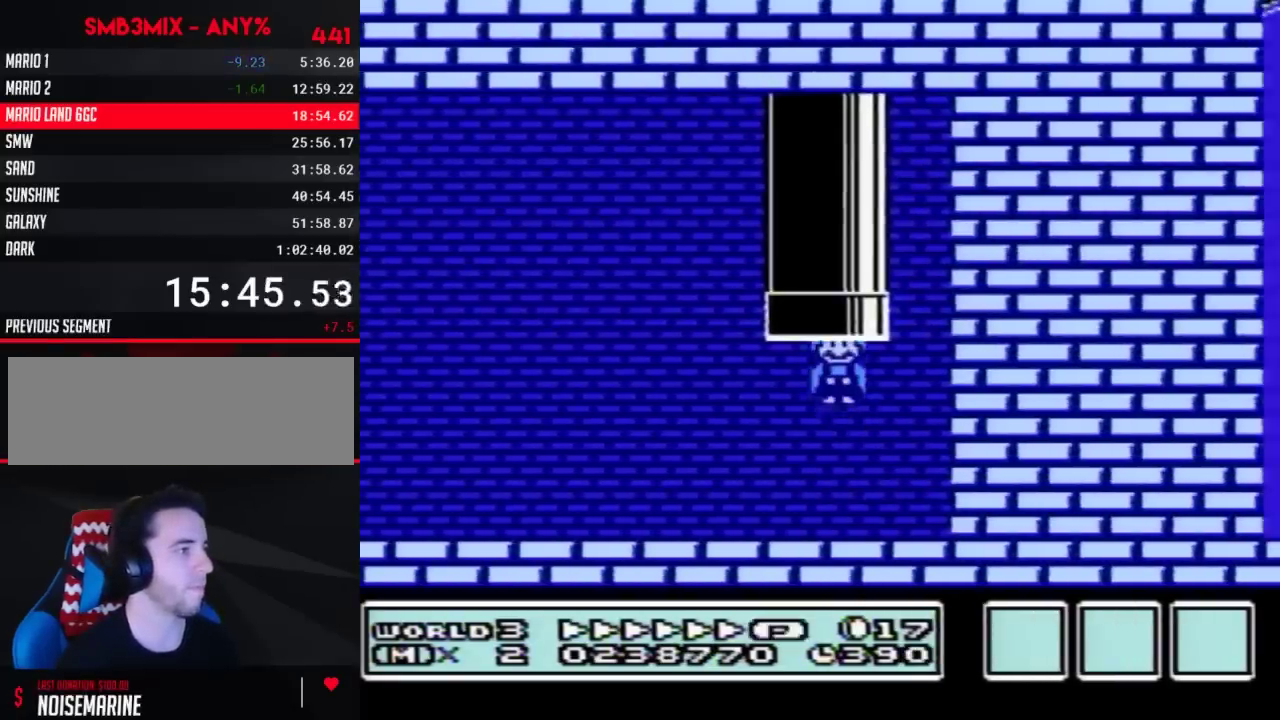
{"dt_ms": 500, "buttons": [], "events": [[33, "DPAD_LEFT", "up"], [117, "A", "up"], [117, "DPAD_UP", "up"], [217, "B", "up"]]}
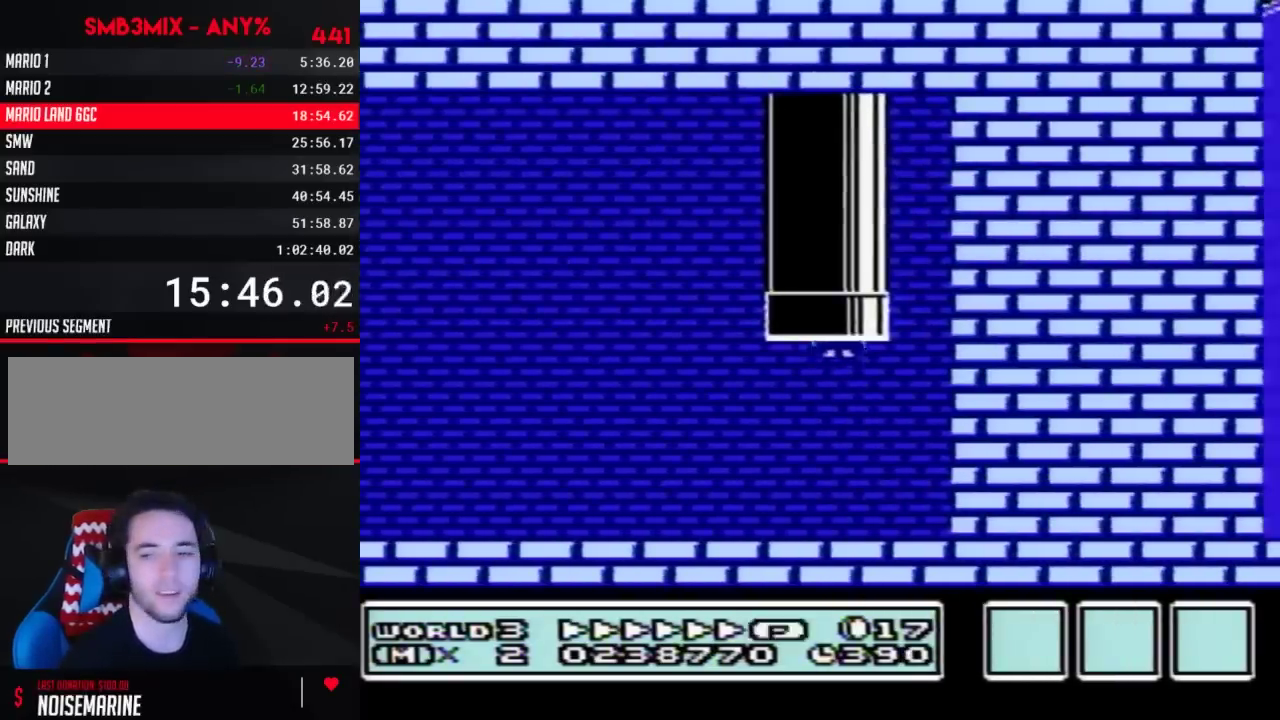
{"dt_ms": 500, "buttons": [], "events": []}
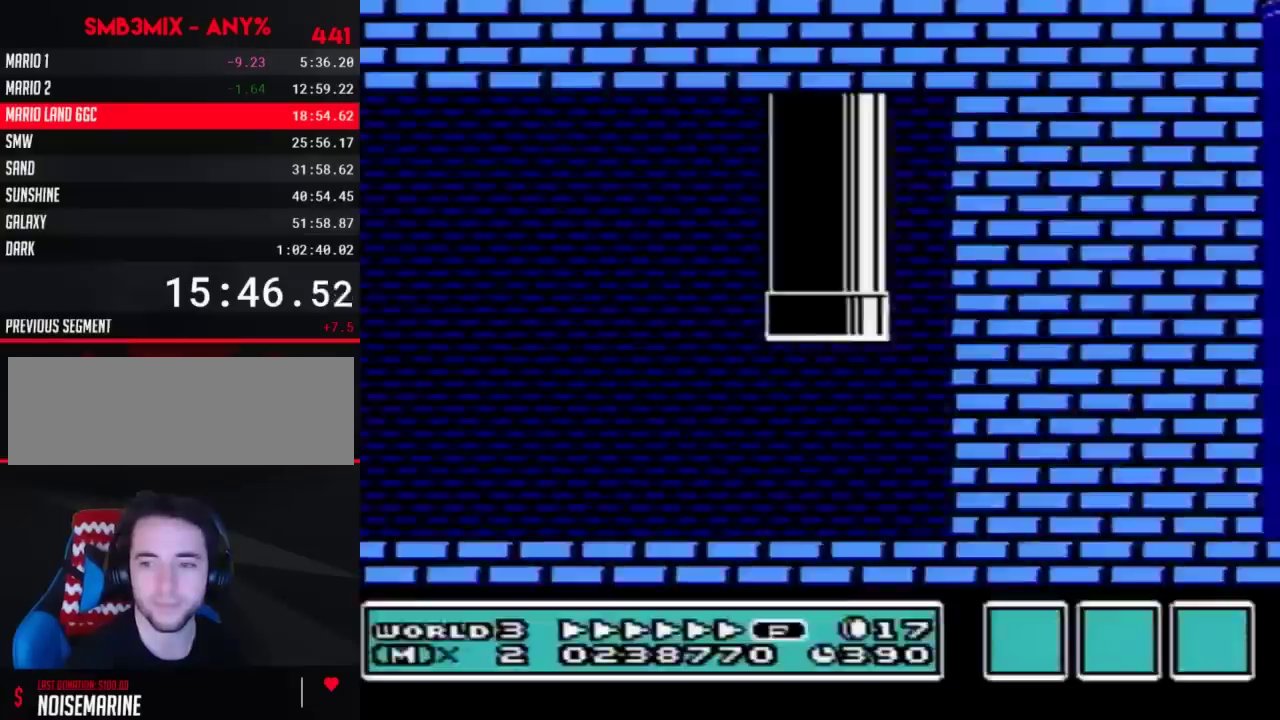
{"dt_ms": 500, "buttons": [], "events": []}
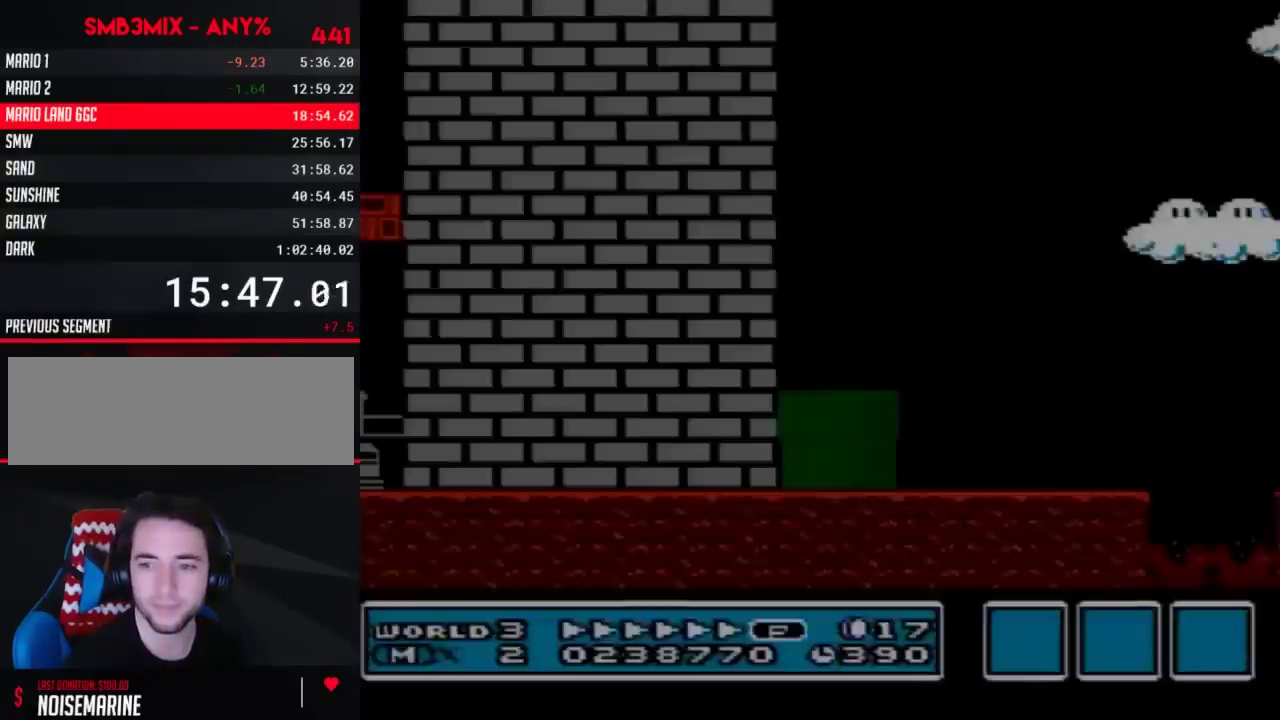
{"dt_ms": 500, "buttons": ["B", "DPAD_RIGHT"], "events": [[50, "B", "down"], [100, "DPAD_RIGHT", "down"]]}
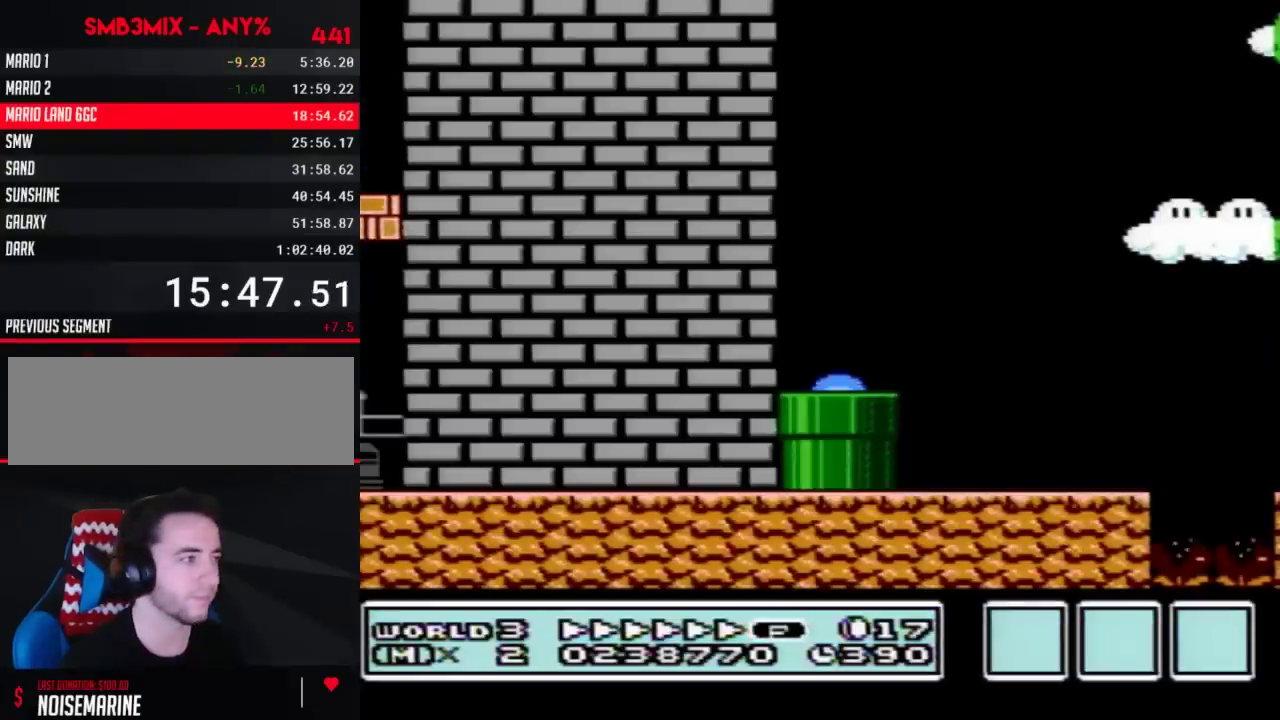
{"dt_ms": 500, "buttons": ["B", "DPAD_RIGHT"], "events": []}
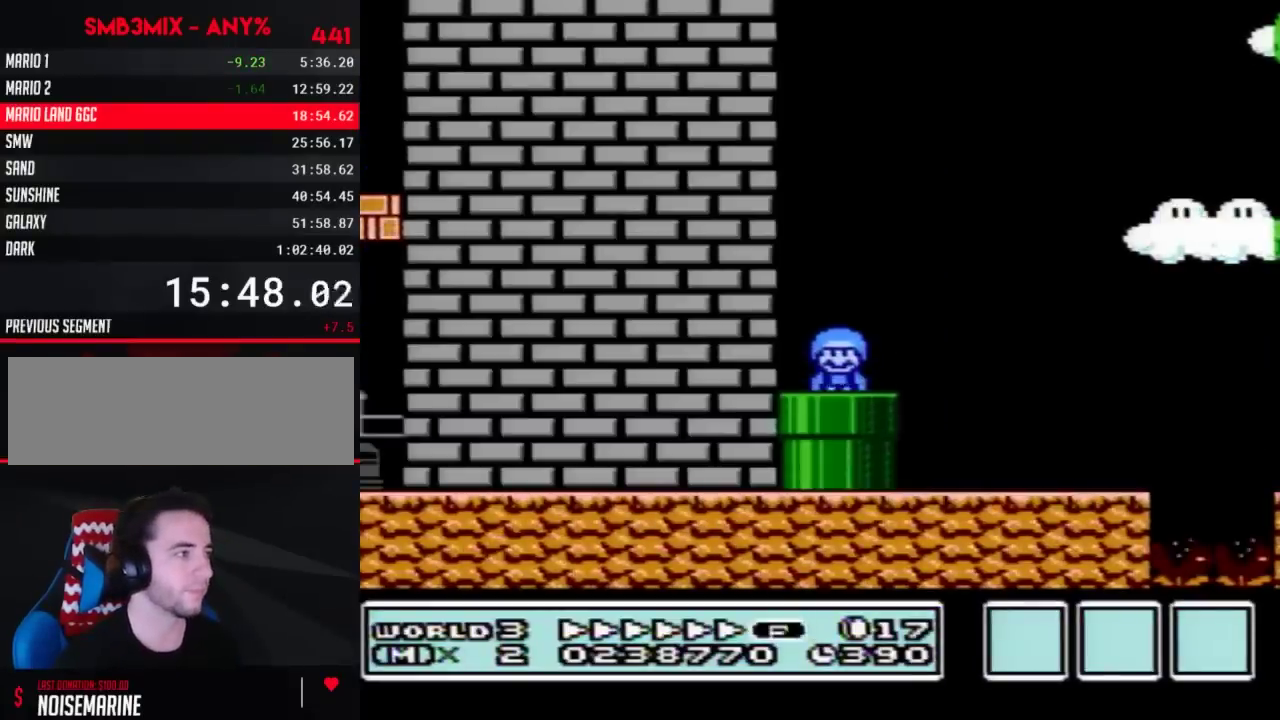
{"dt_ms": 500, "buttons": ["A", "B", "DPAD_RIGHT"], "events": [[483, "A", "down"]]}
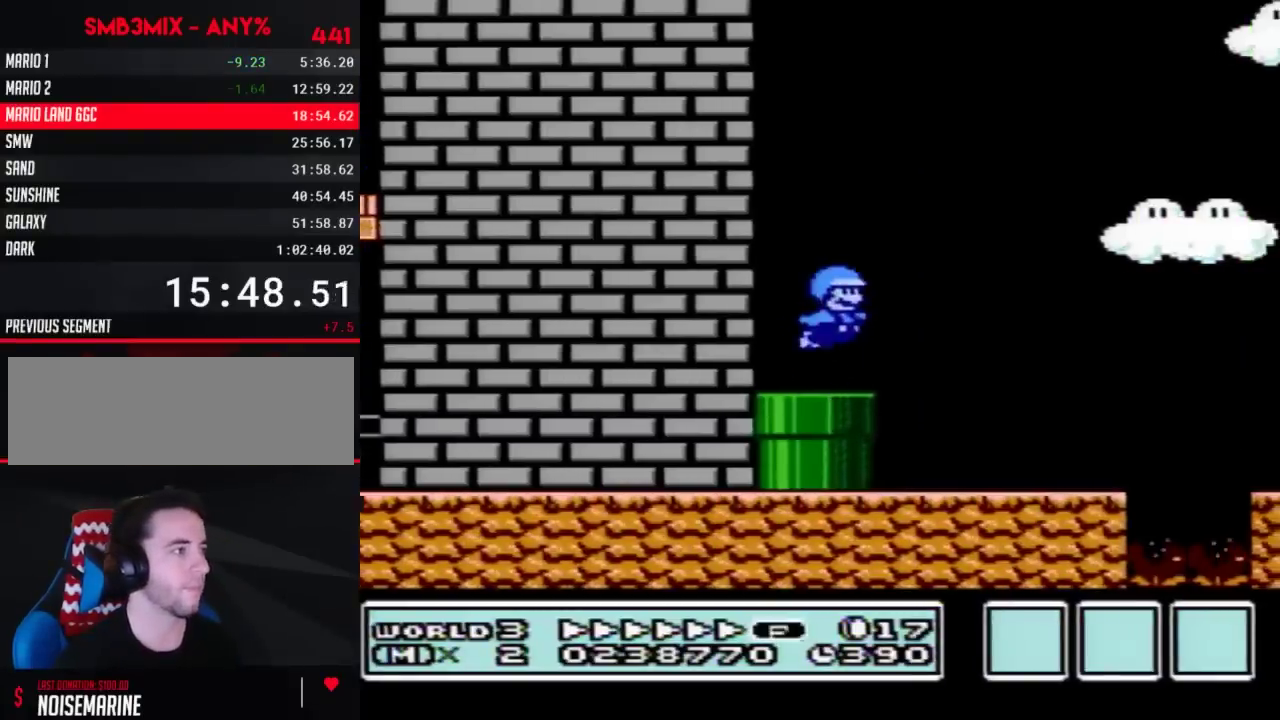
{"dt_ms": 500, "buttons": ["B", "DPAD_RIGHT"], "events": [[400, "A", "up"]]}
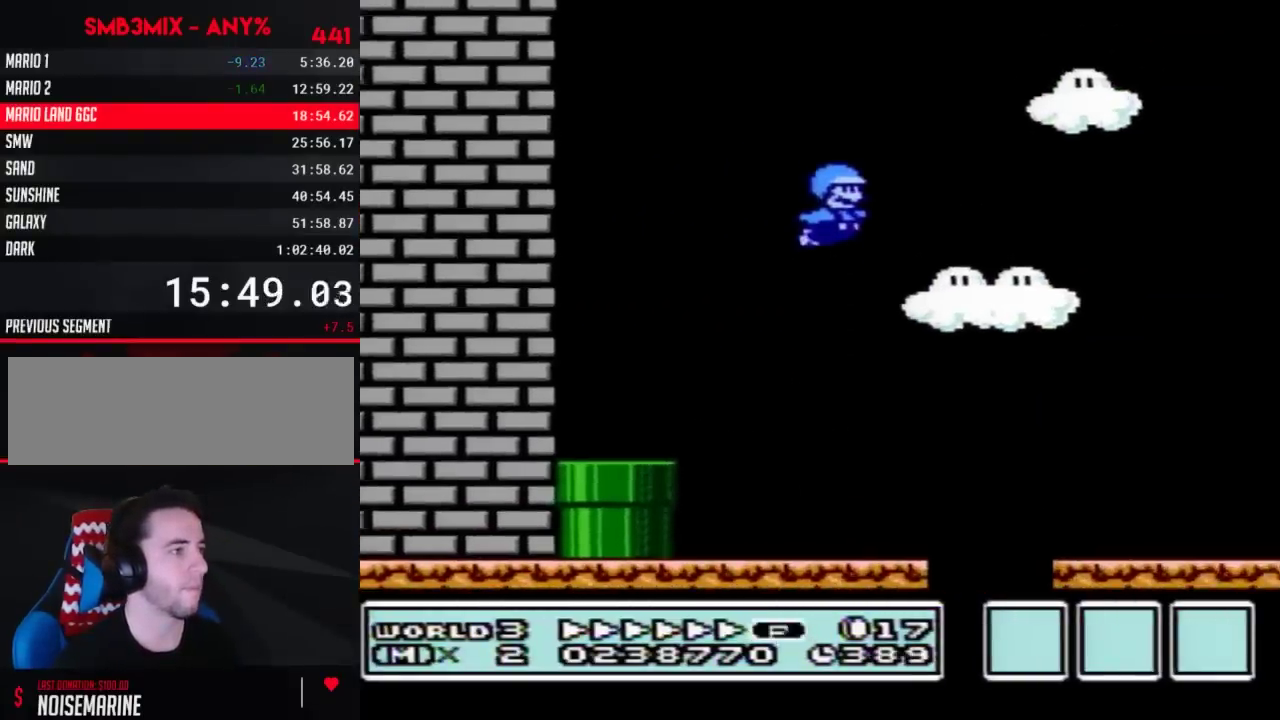
{"dt_ms": 500, "buttons": ["B", "DPAD_RIGHT"], "events": []}
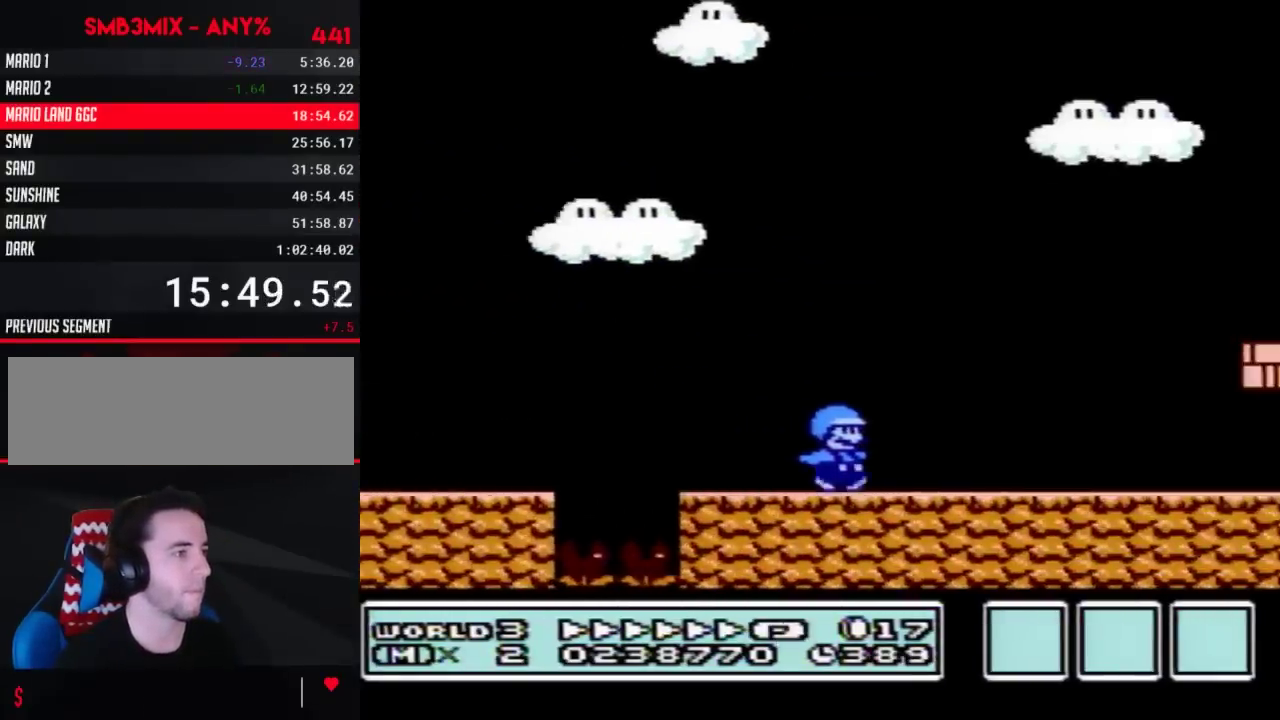
{"dt_ms": 500, "buttons": ["B", "DPAD_LEFT"], "events": [[450, "DPAD_RIGHT", "up"], [483, "DPAD_LEFT", "down"]]}
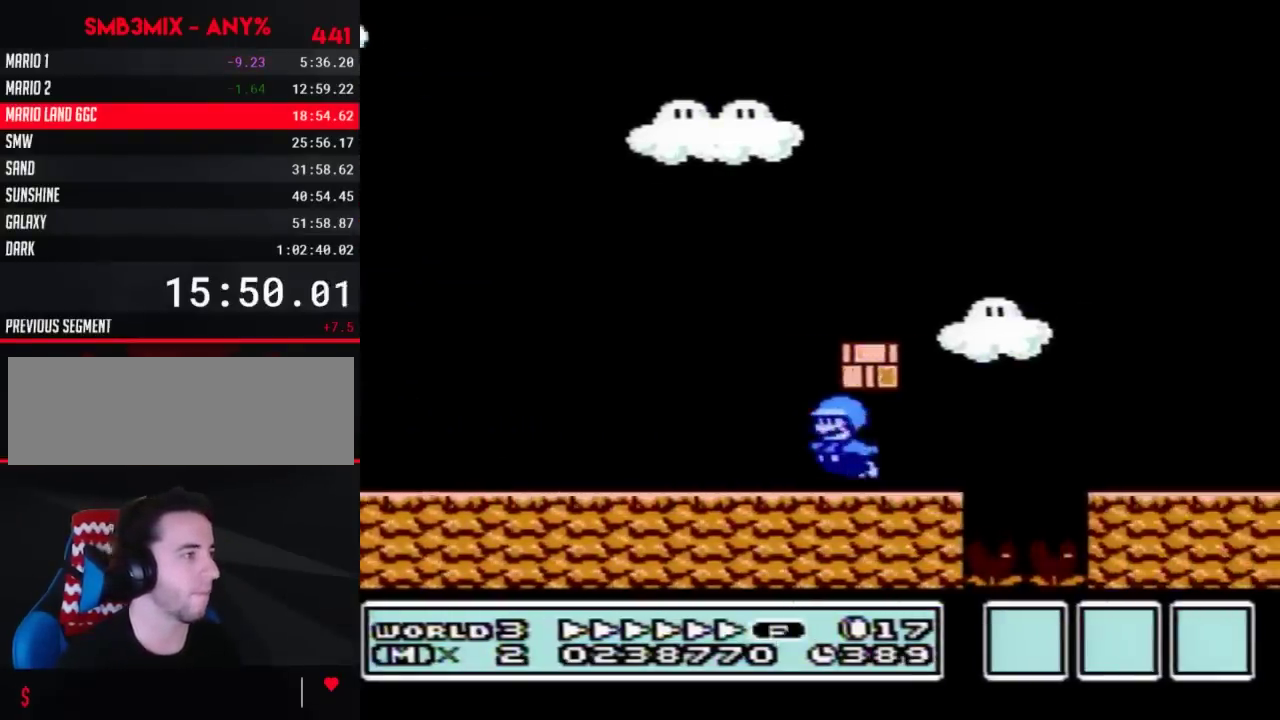
{"dt_ms": 1000, "buttons": ["B", "DPAD_RIGHT"], "events": [[200, "A", "down"], [700, "A", "up"], [833, "DPAD_LEFT", "up"], [850, "DPAD_RIGHT", "down"]]}
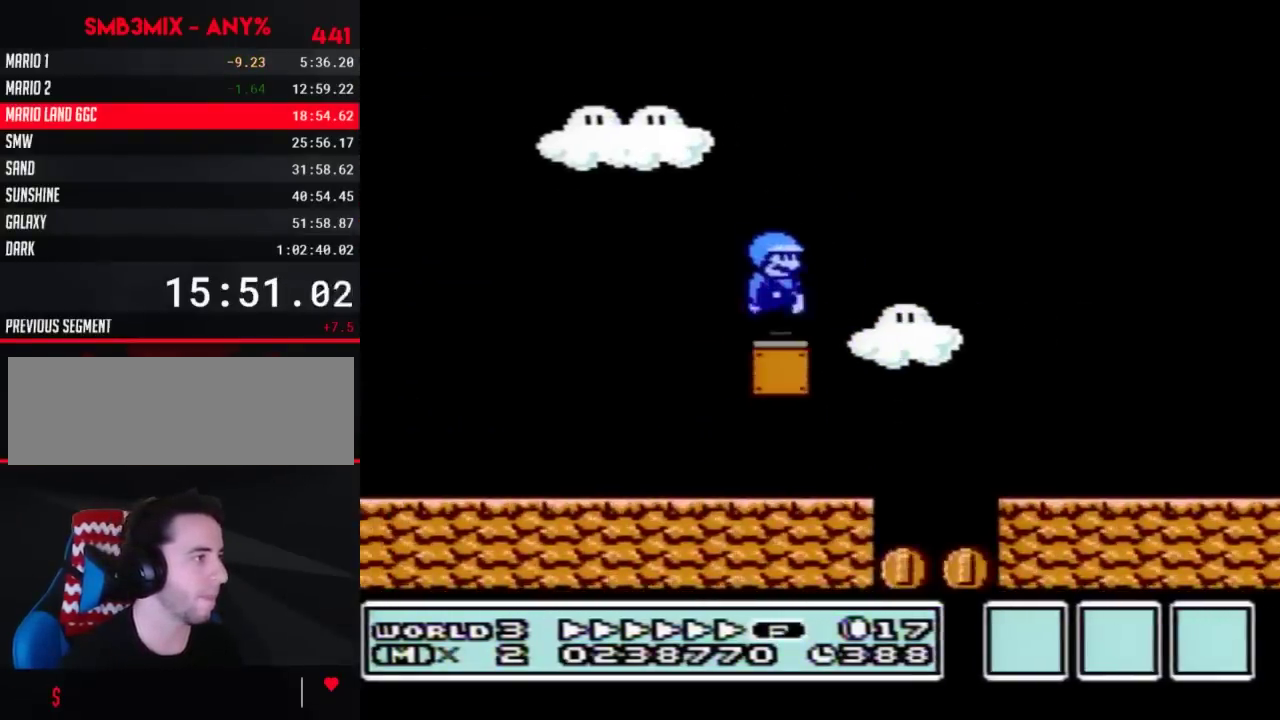
{"dt_ms": 500, "buttons": ["B", "DPAD_RIGHT"], "events": [[200, "A", "down"], [317, "A", "up"]]}
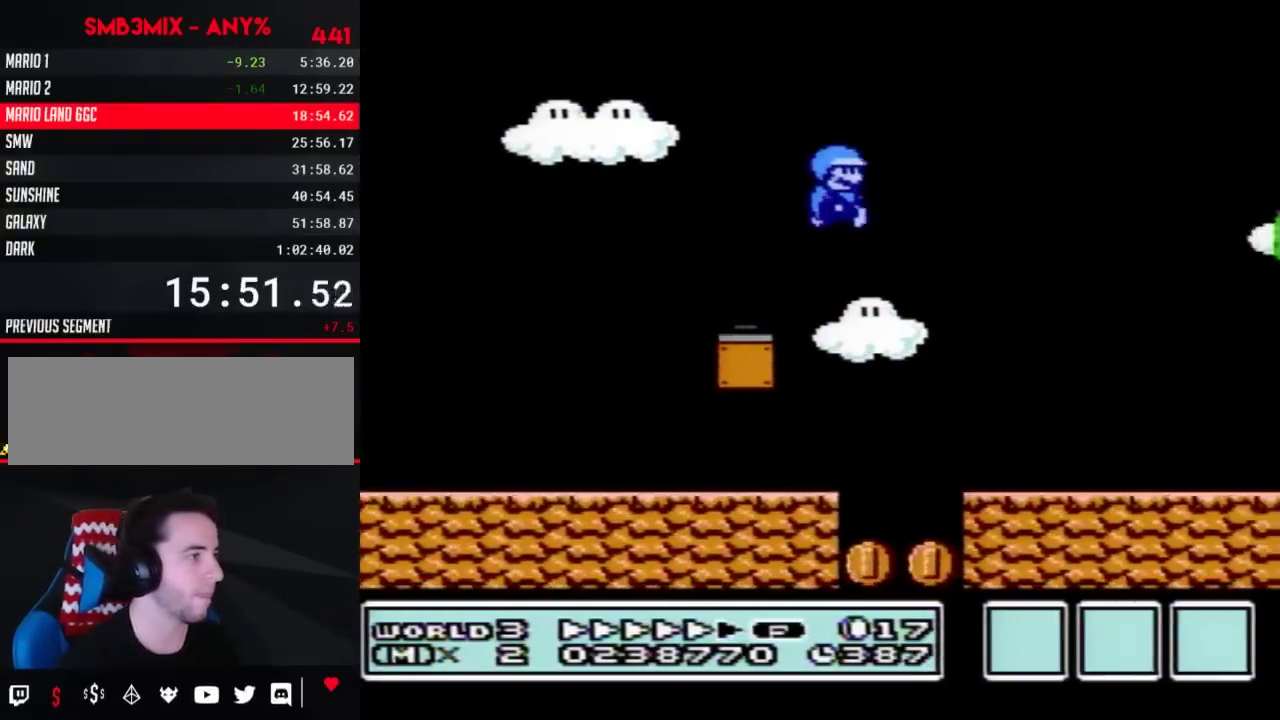
{"dt_ms": 500, "buttons": ["B", "DPAD_RIGHT"], "events": []}
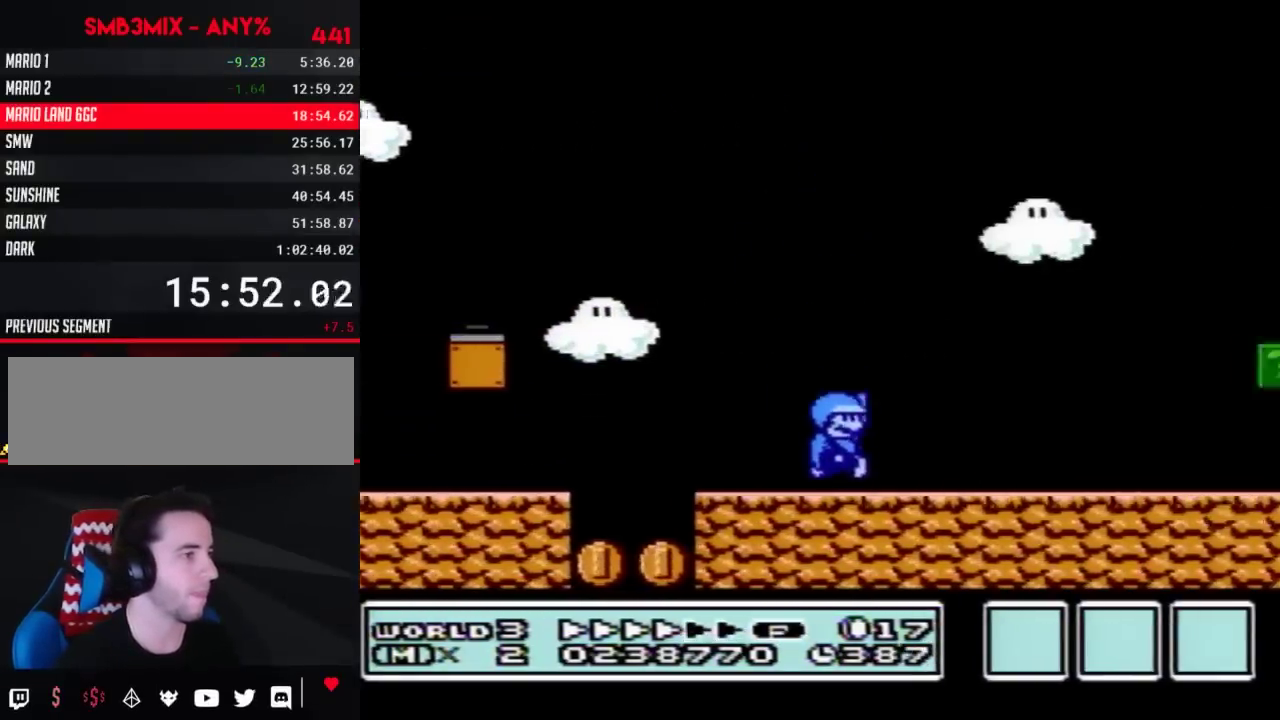
{"dt_ms": 500, "buttons": ["B"], "events": [[17, "A", "down"], [200, "A", "up"], [483, "DPAD_RIGHT", "up"]]}
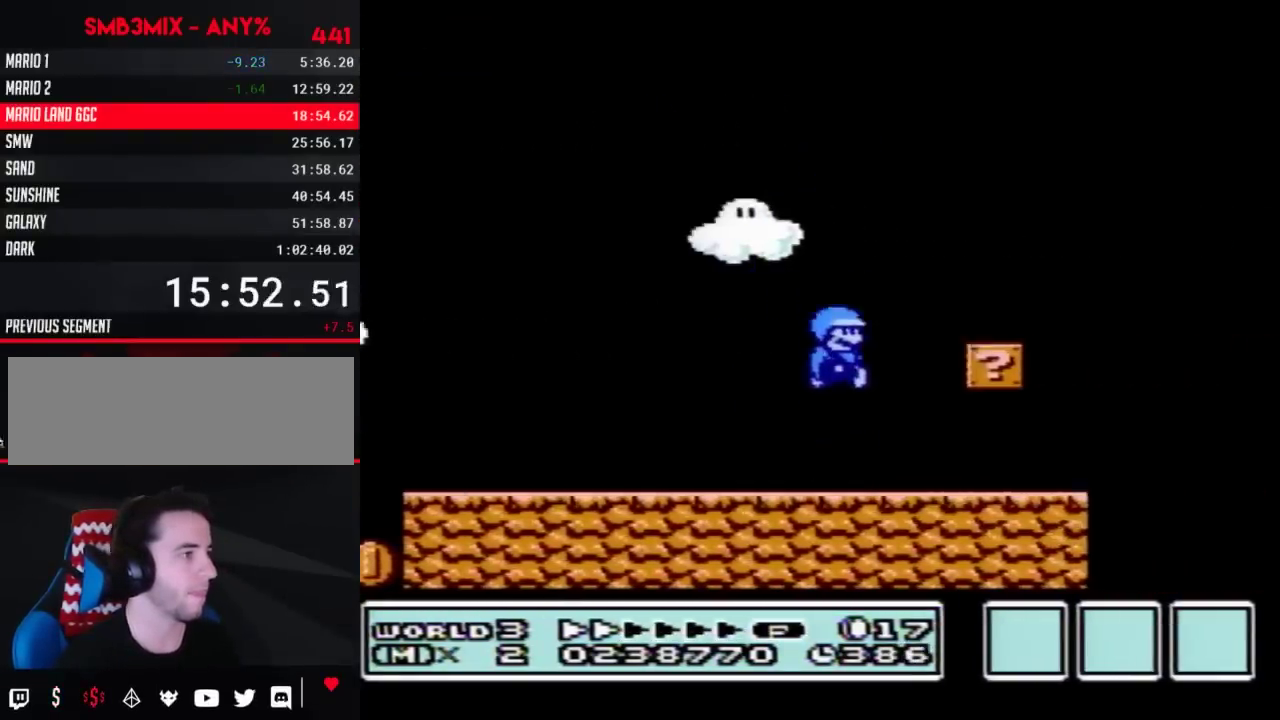
{"dt_ms": 500, "buttons": ["B", "DPAD_RIGHT"], "events": [[100, "DPAD_LEFT", "down"], [450, "DPAD_LEFT", "up"], [483, "DPAD_RIGHT", "down"]]}
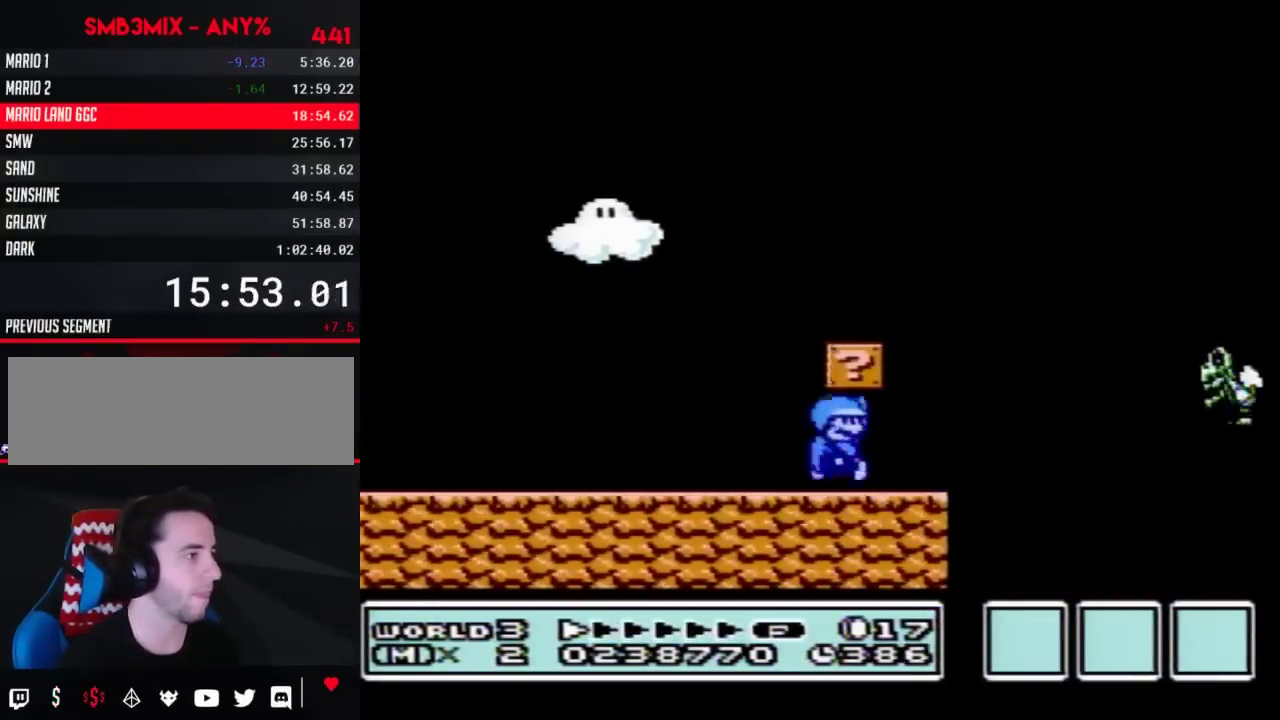
{"dt_ms": 500, "buttons": ["B"], "events": [[17, "A", "down"], [83, "A", "up"], [133, "DPAD_RIGHT", "up"], [200, "DPAD_RIGHT", "down"], [267, "DPAD_RIGHT", "up"], [350, "DPAD_RIGHT", "down"], [467, "DPAD_RIGHT", "up"]]}
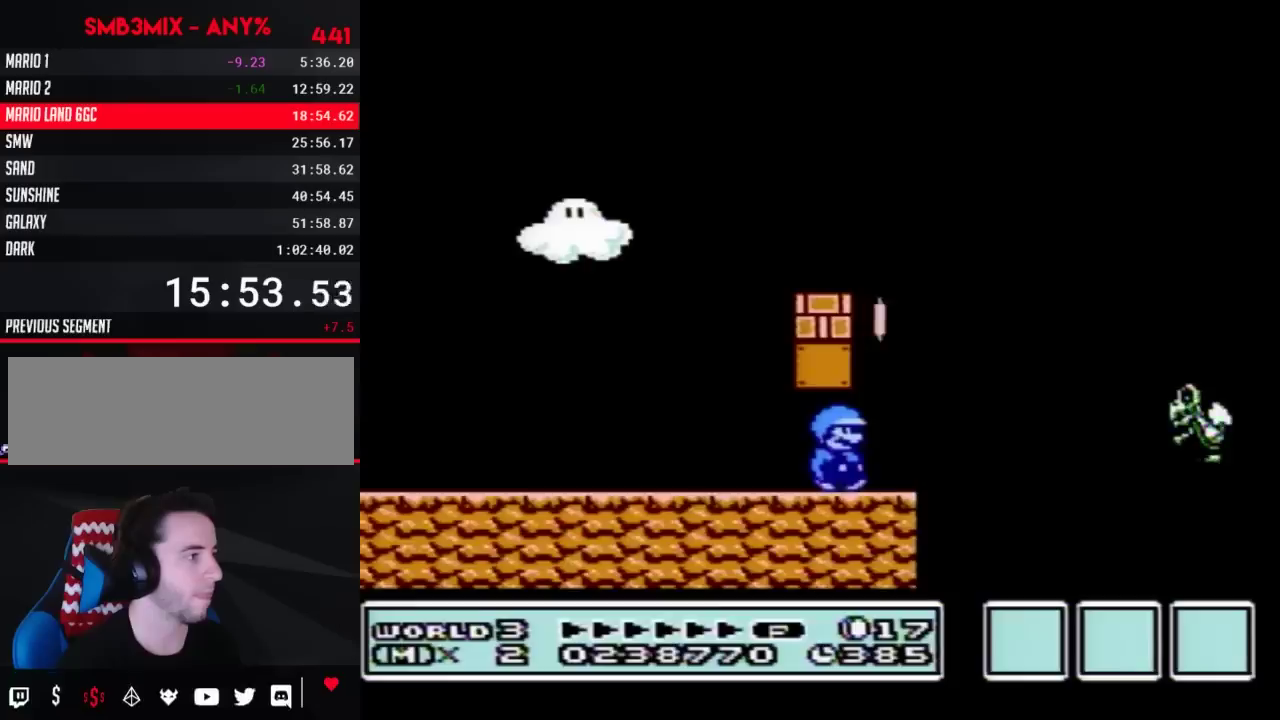
{"dt_ms": 500, "buttons": ["B"], "events": [[50, "DPAD_RIGHT", "down"], [150, "DPAD_RIGHT", "up"], [233, "DPAD_RIGHT", "down"], [383, "DPAD_RIGHT", "up"]]}